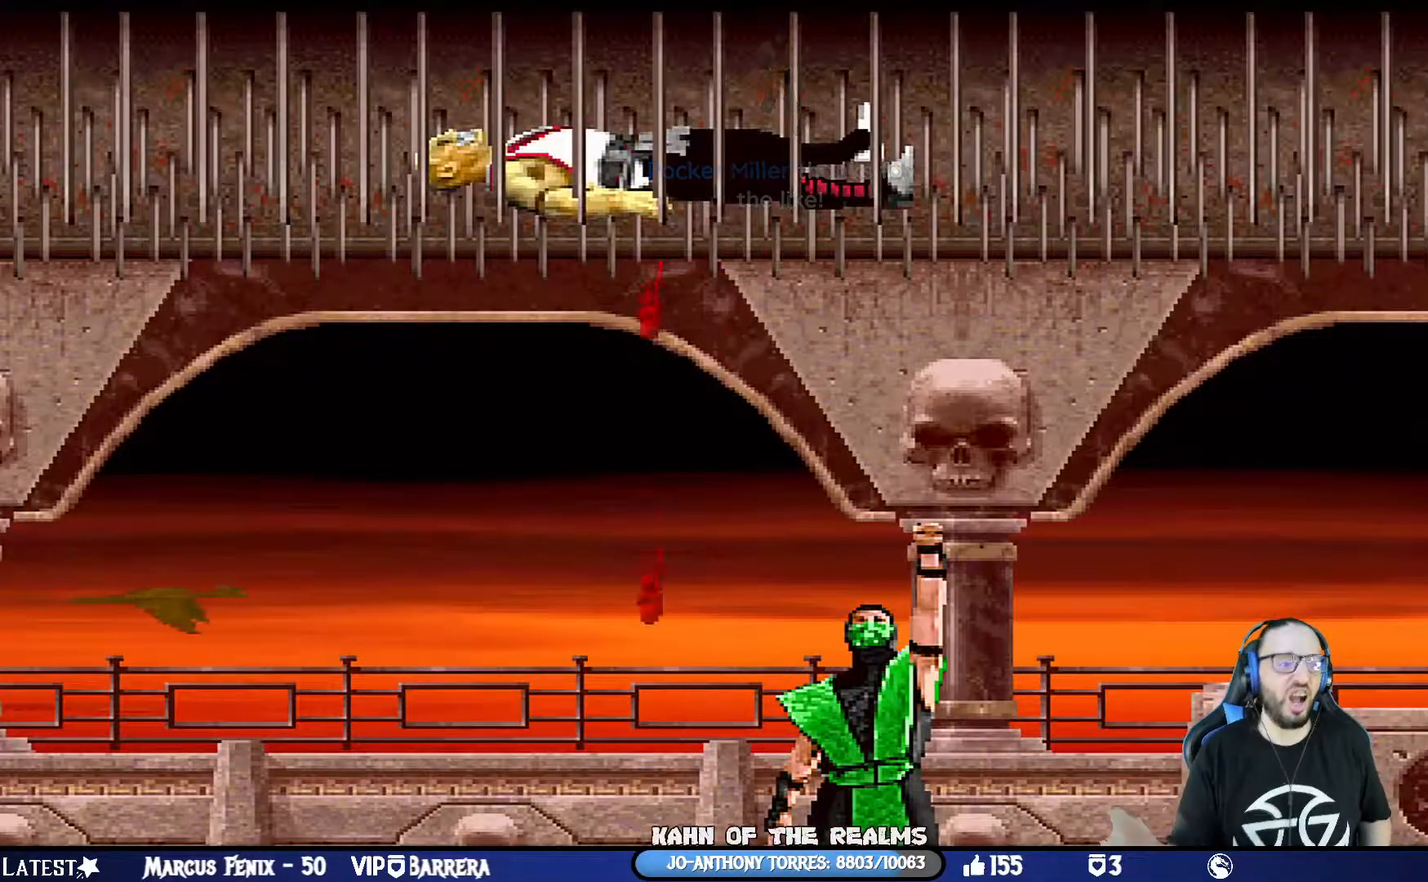
Gameplay with a controller (PlayStation layout); each line is a JSON object with the inputs held at the frame after it. "events" lists button and stick changes between this image and that frame as [ms after this image, input, new state], when the widget could be followed in between.
{"buttons": ["DPAD_DOWN"], "left_stick": "center", "right_stick": "center", "events": [[234, "DPAD_DOWN", "down"]]}
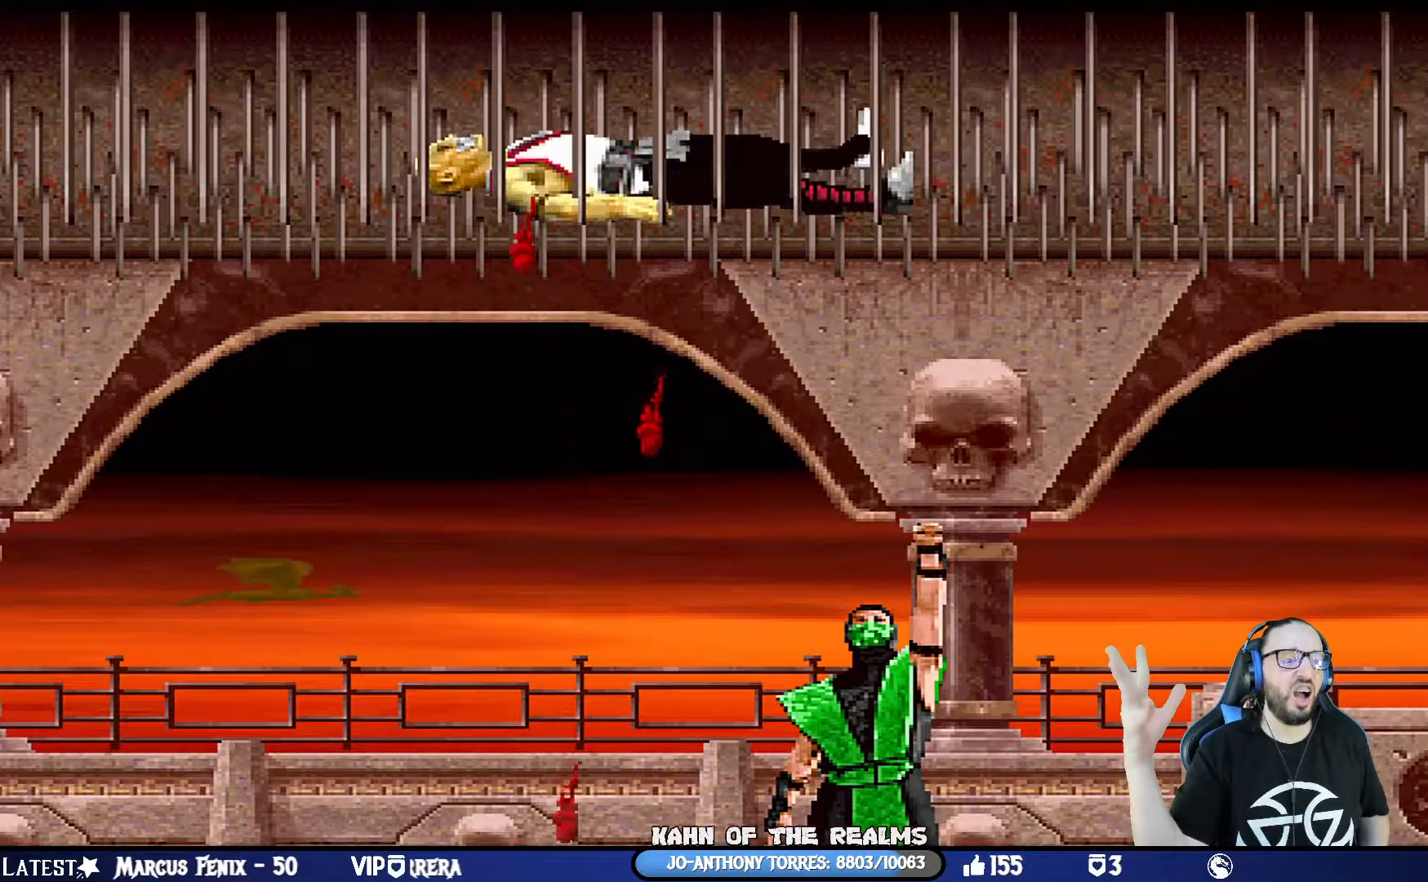
{"buttons": ["DPAD_DOWN"], "left_stick": "center", "right_stick": "center", "events": []}
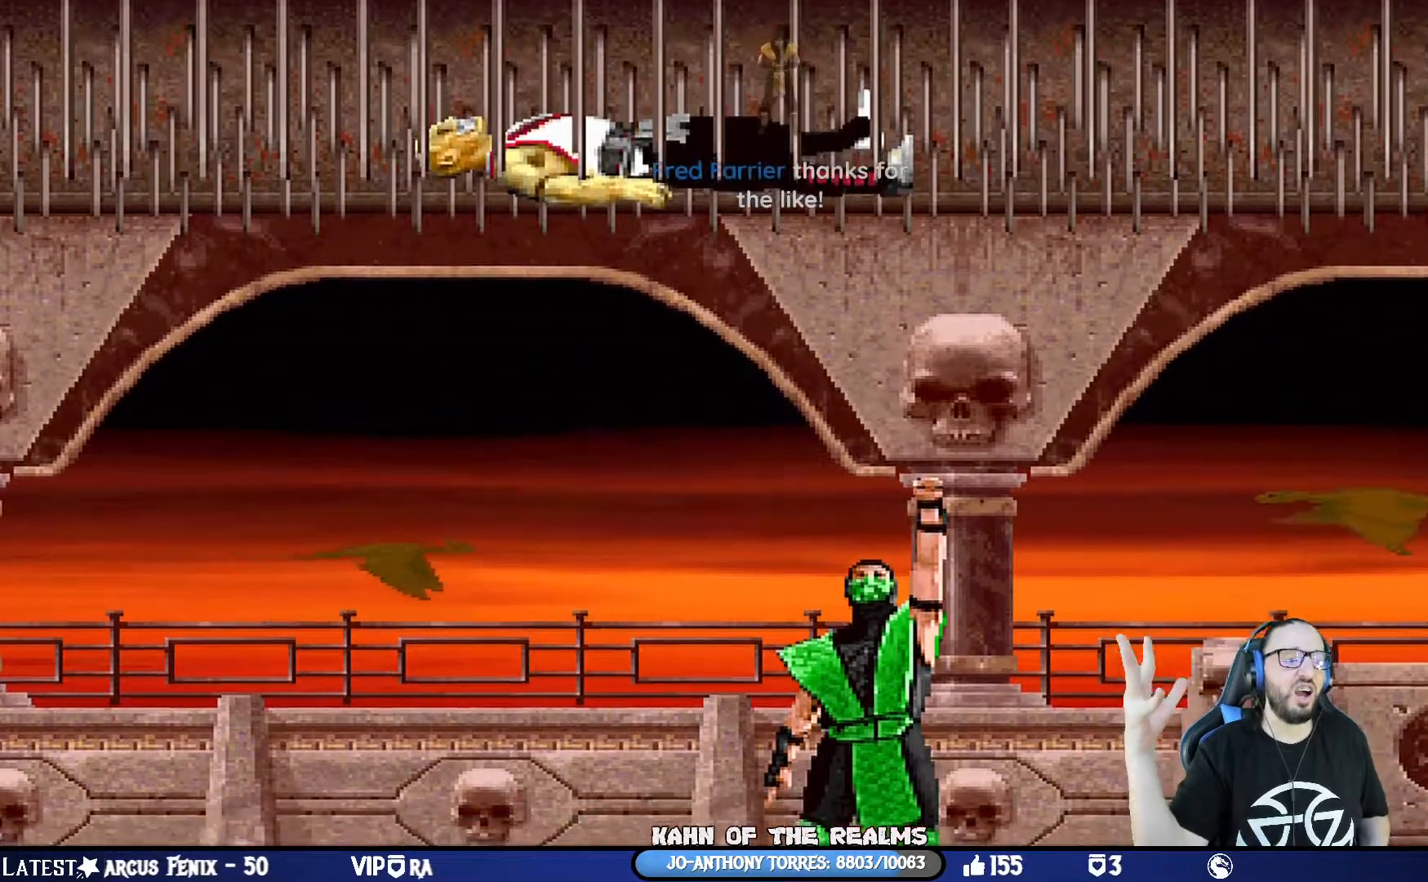
{"buttons": ["DPAD_DOWN"], "left_stick": "center", "right_stick": "center", "events": []}
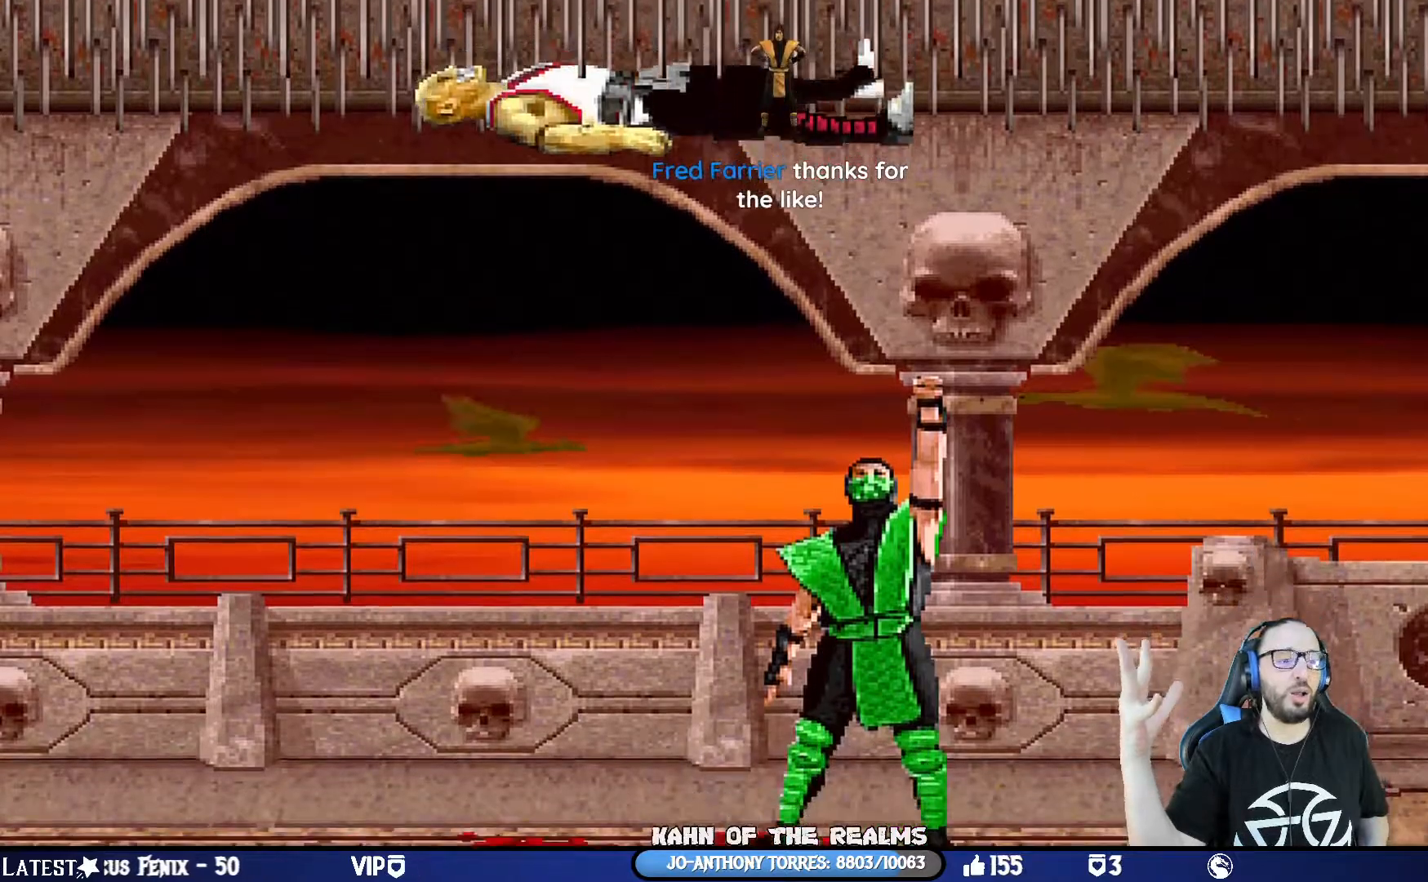
{"buttons": ["DPAD_DOWN"], "left_stick": "center", "right_stick": "center", "events": []}
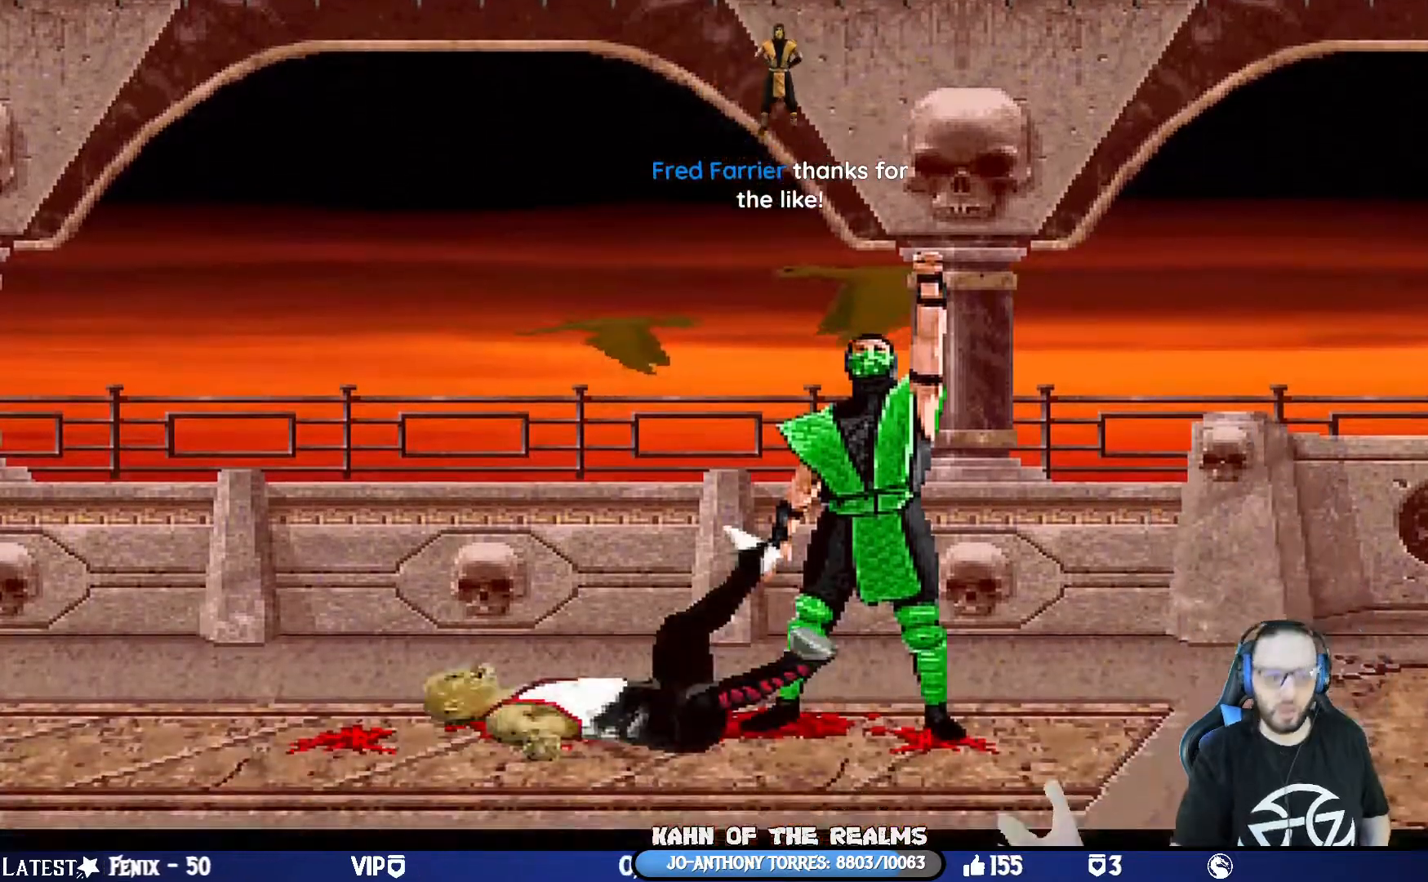
{"buttons": ["DPAD_DOWN"], "left_stick": "center", "right_stick": "center", "events": []}
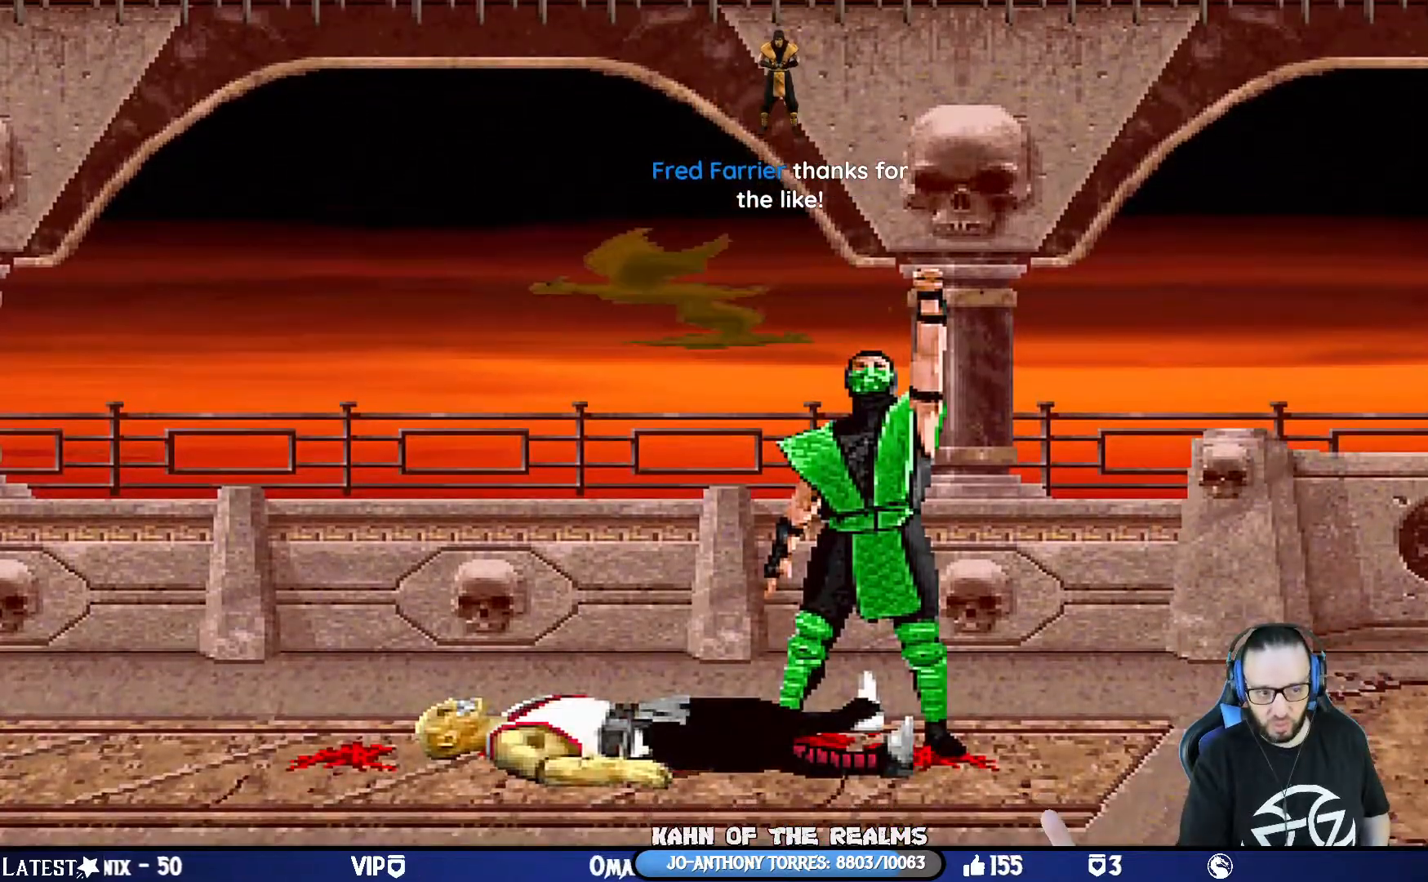
{"buttons": ["DPAD_DOWN"], "left_stick": "center", "right_stick": "center", "events": []}
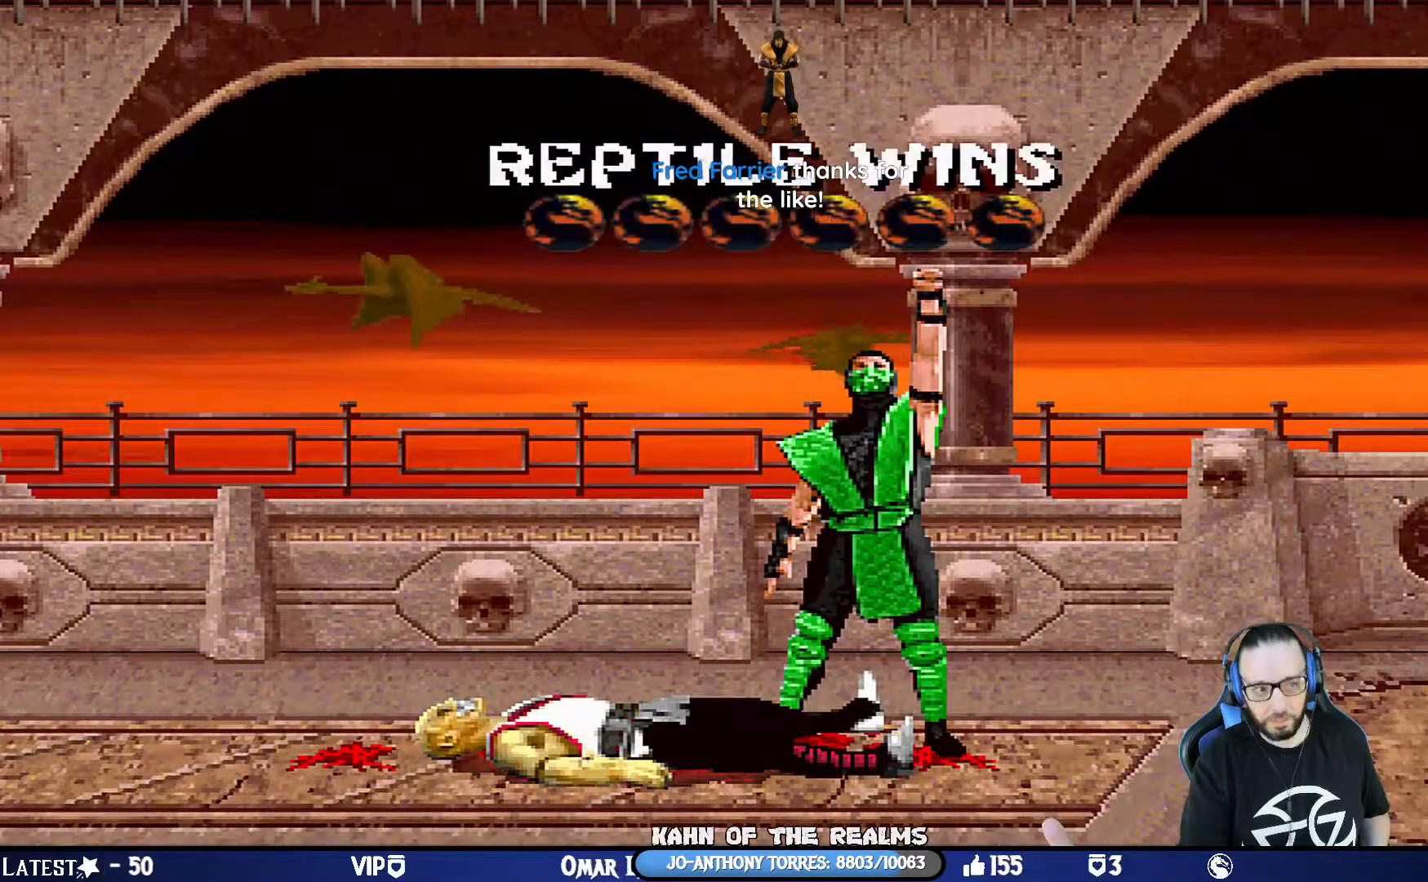
{"buttons": ["DPAD_DOWN"], "left_stick": "center", "right_stick": "center", "events": []}
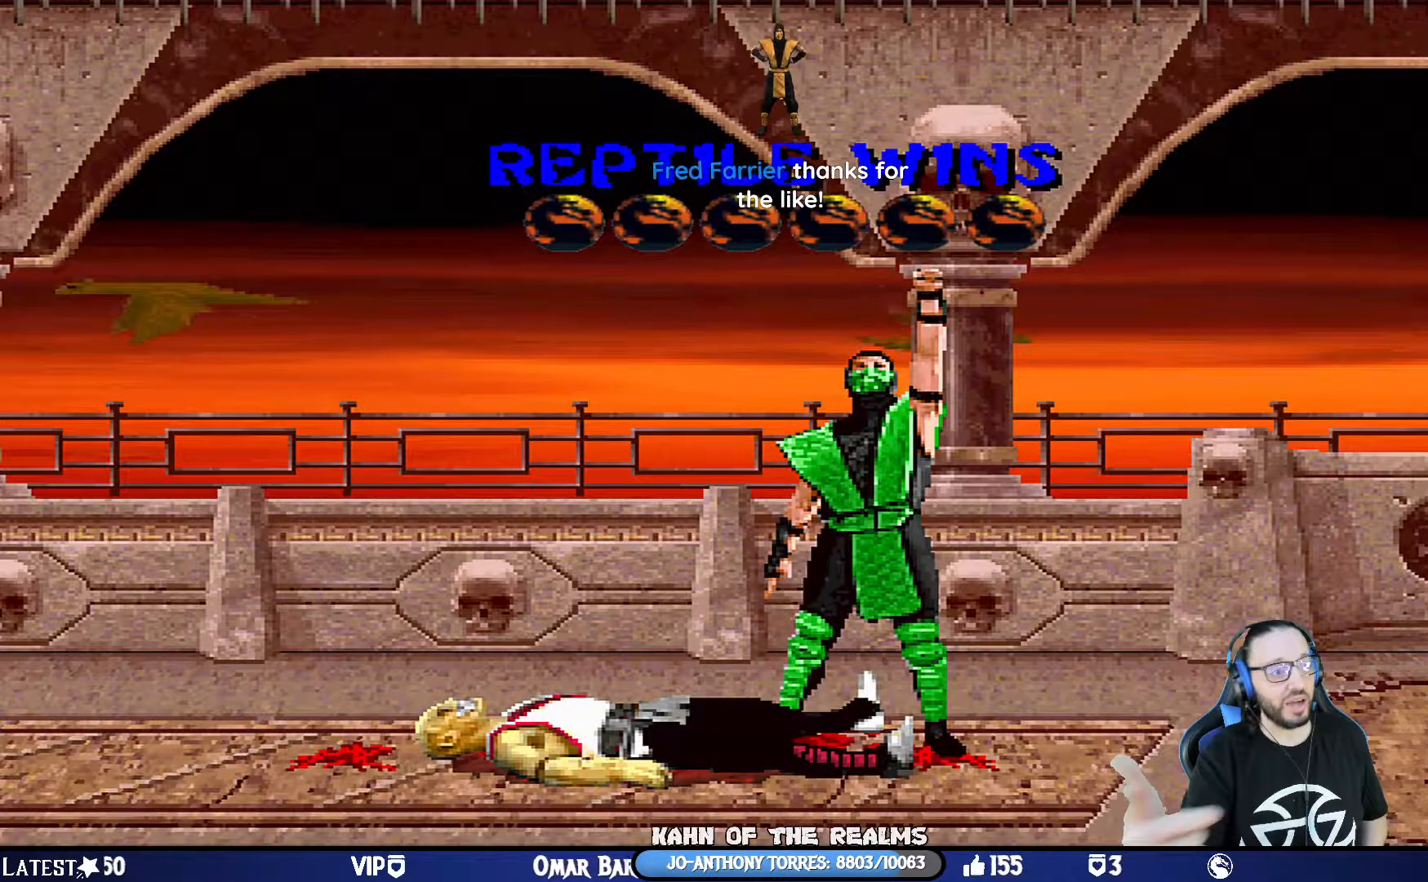
{"buttons": [], "left_stick": "center", "right_stick": "center", "events": [[484, "DPAD_DOWN", "up"]]}
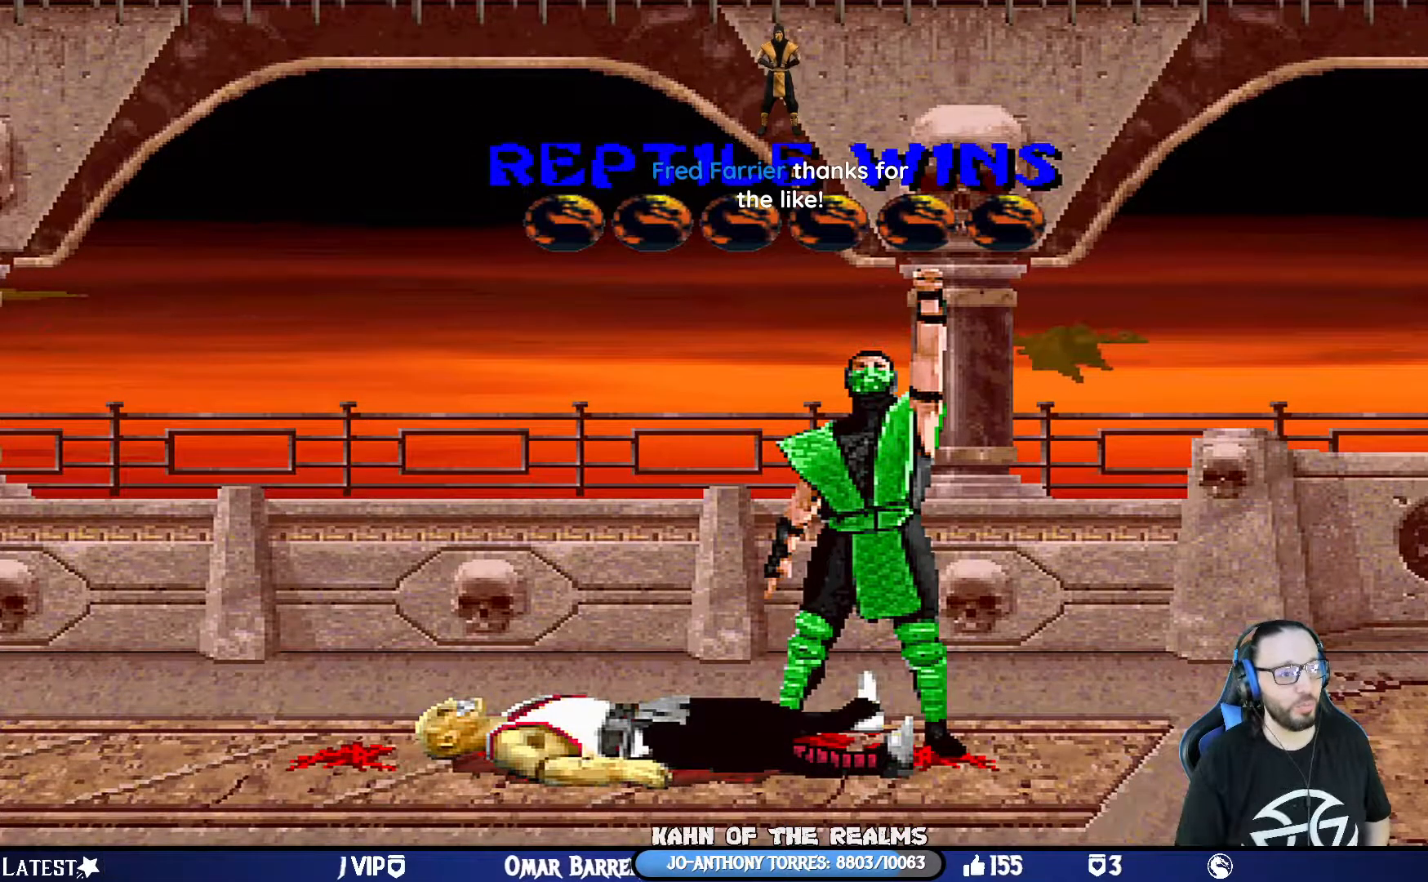
{"buttons": [], "left_stick": "center", "right_stick": "center", "events": []}
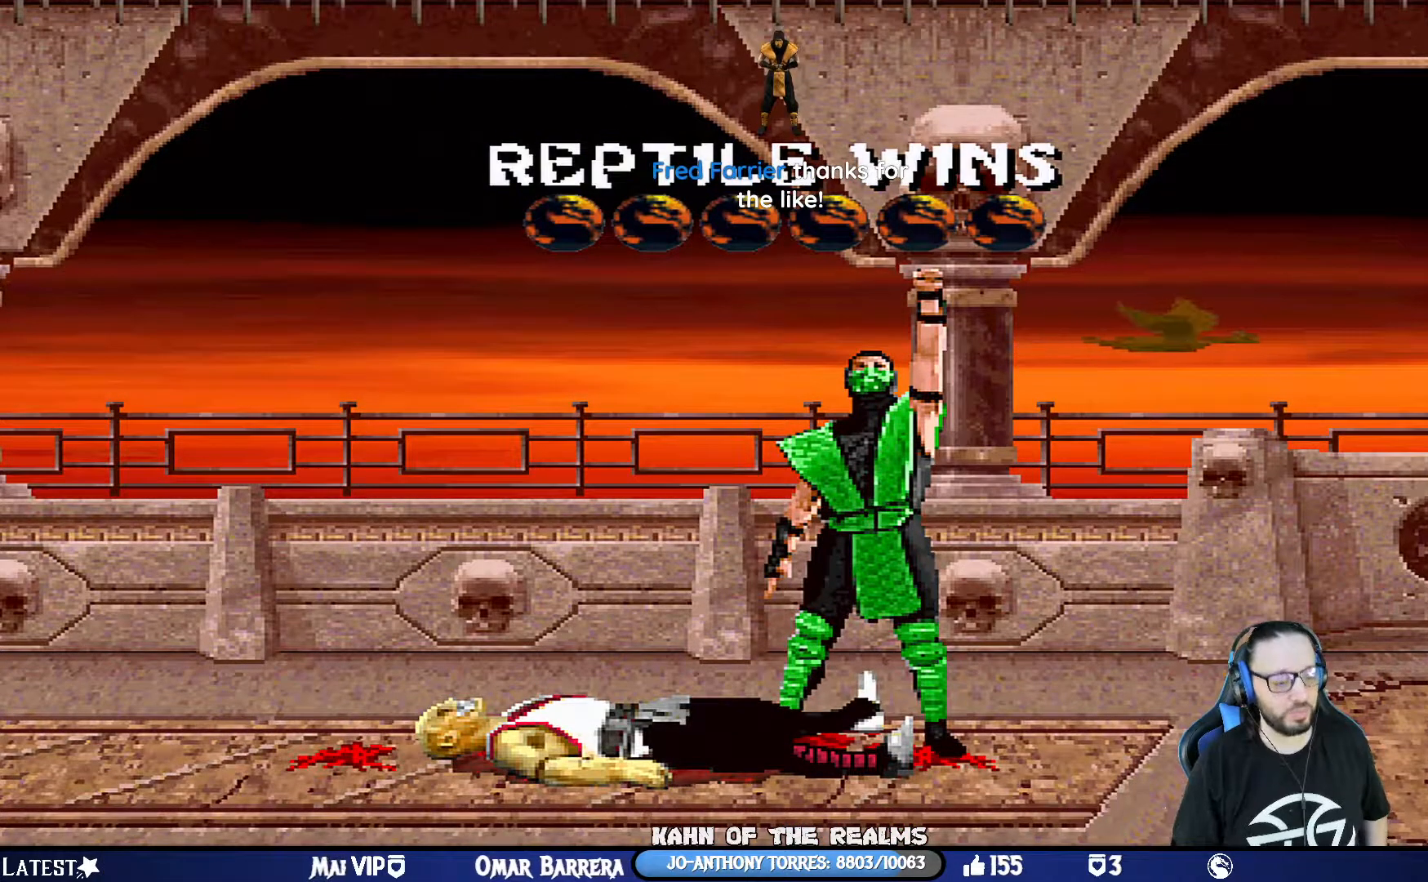
{"buttons": [], "left_stick": "center", "right_stick": "center", "events": []}
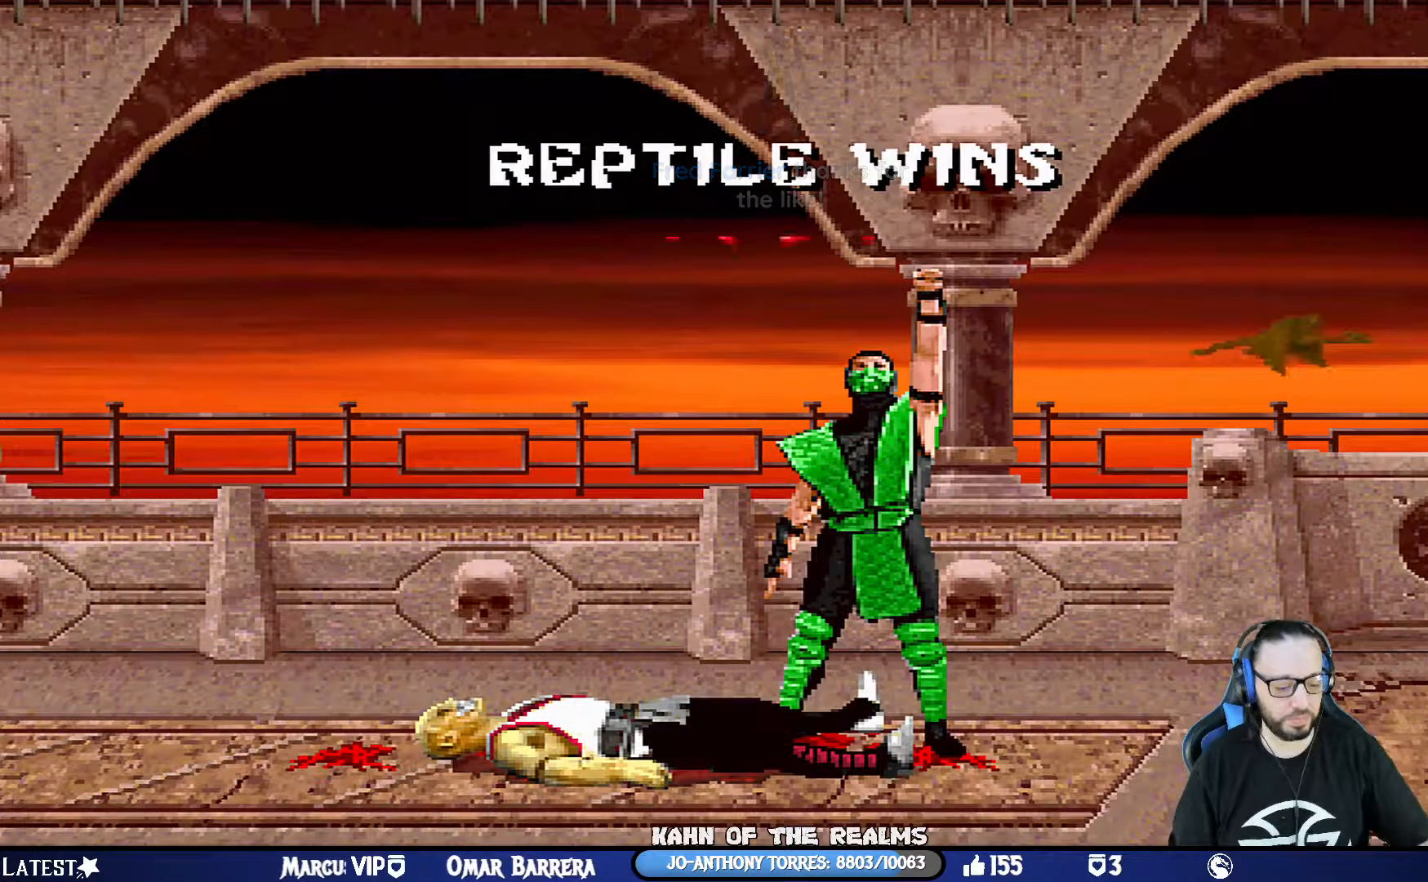
{"buttons": [], "left_stick": "center", "right_stick": "center", "events": []}
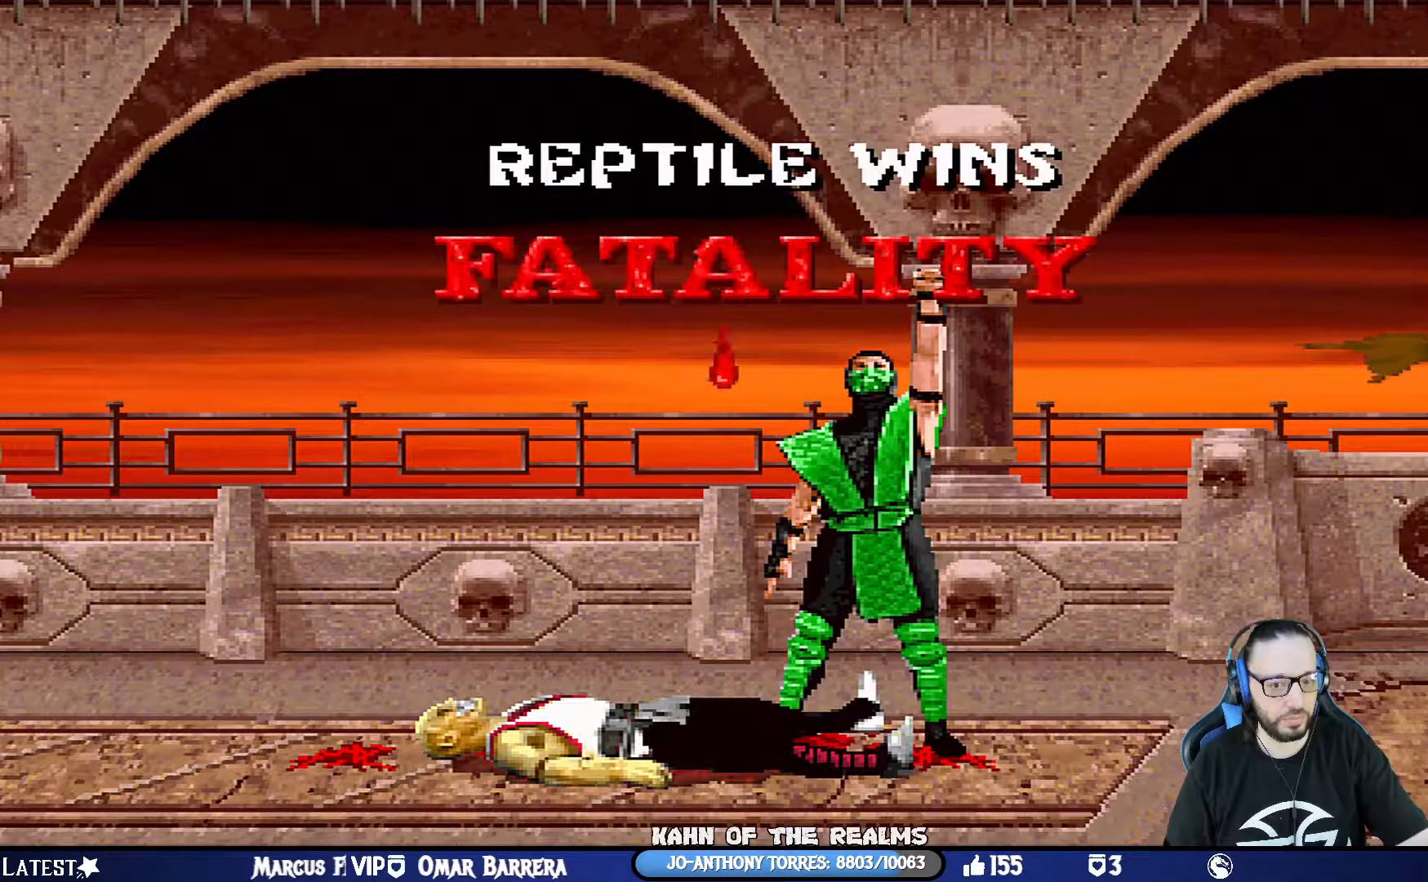
{"buttons": [], "left_stick": "center", "right_stick": "center", "events": []}
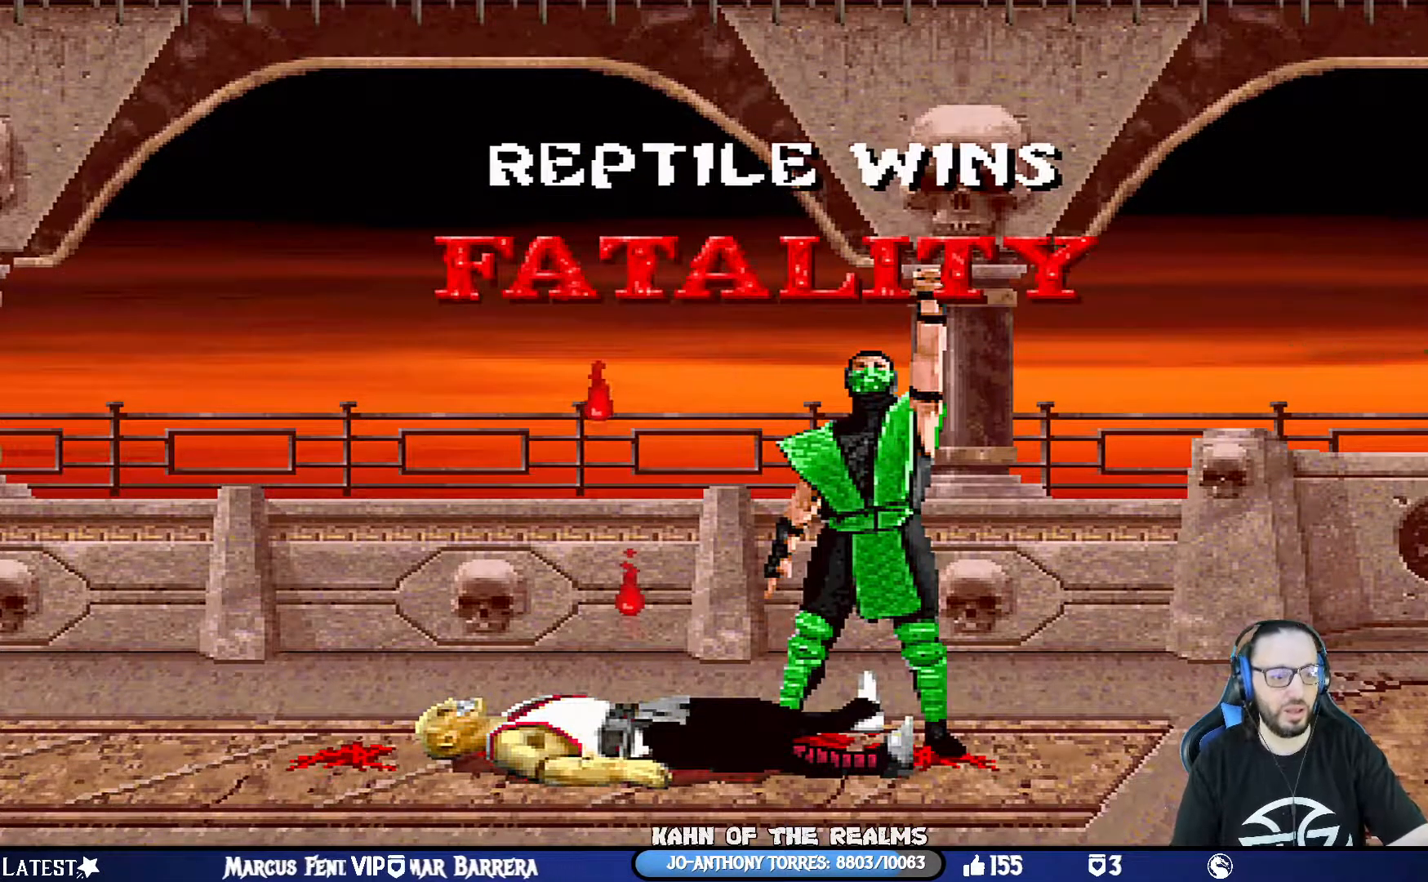
{"buttons": [], "left_stick": "center", "right_stick": "center", "events": []}
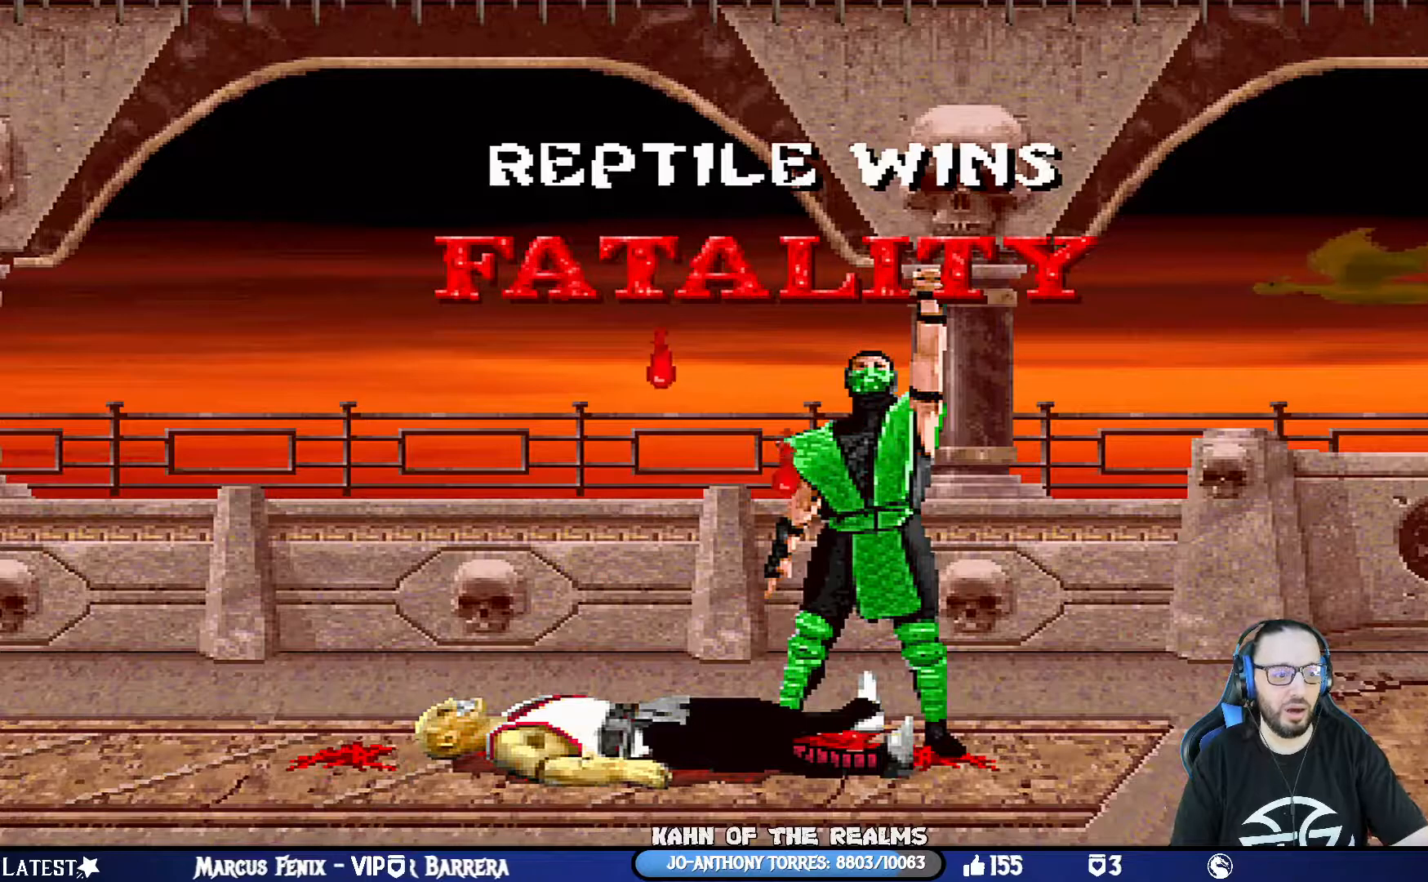
{"buttons": [], "left_stick": "center", "right_stick": "center", "events": []}
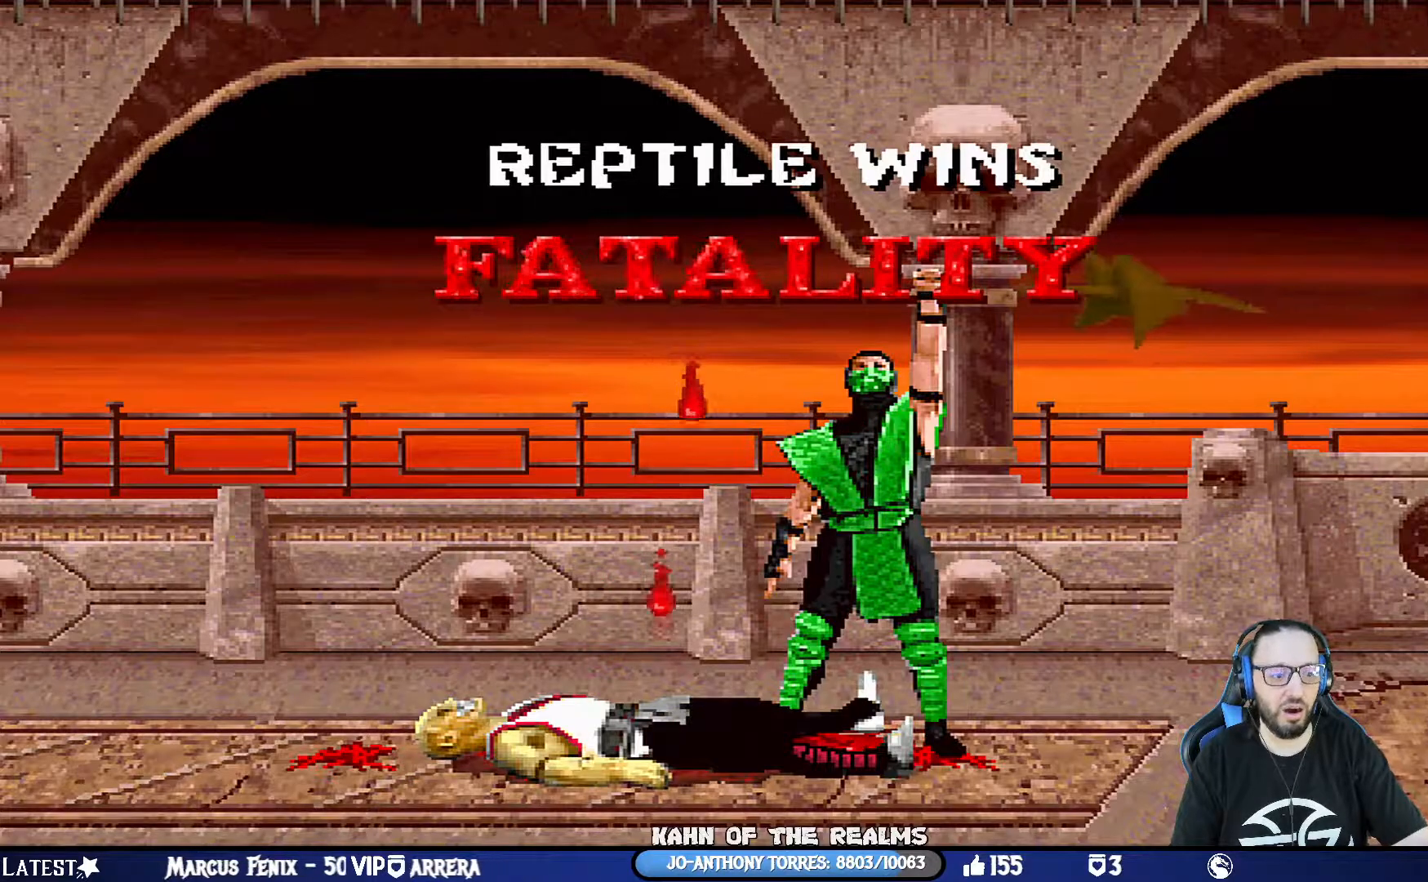
{"buttons": [], "left_stick": "center", "right_stick": "center", "events": []}
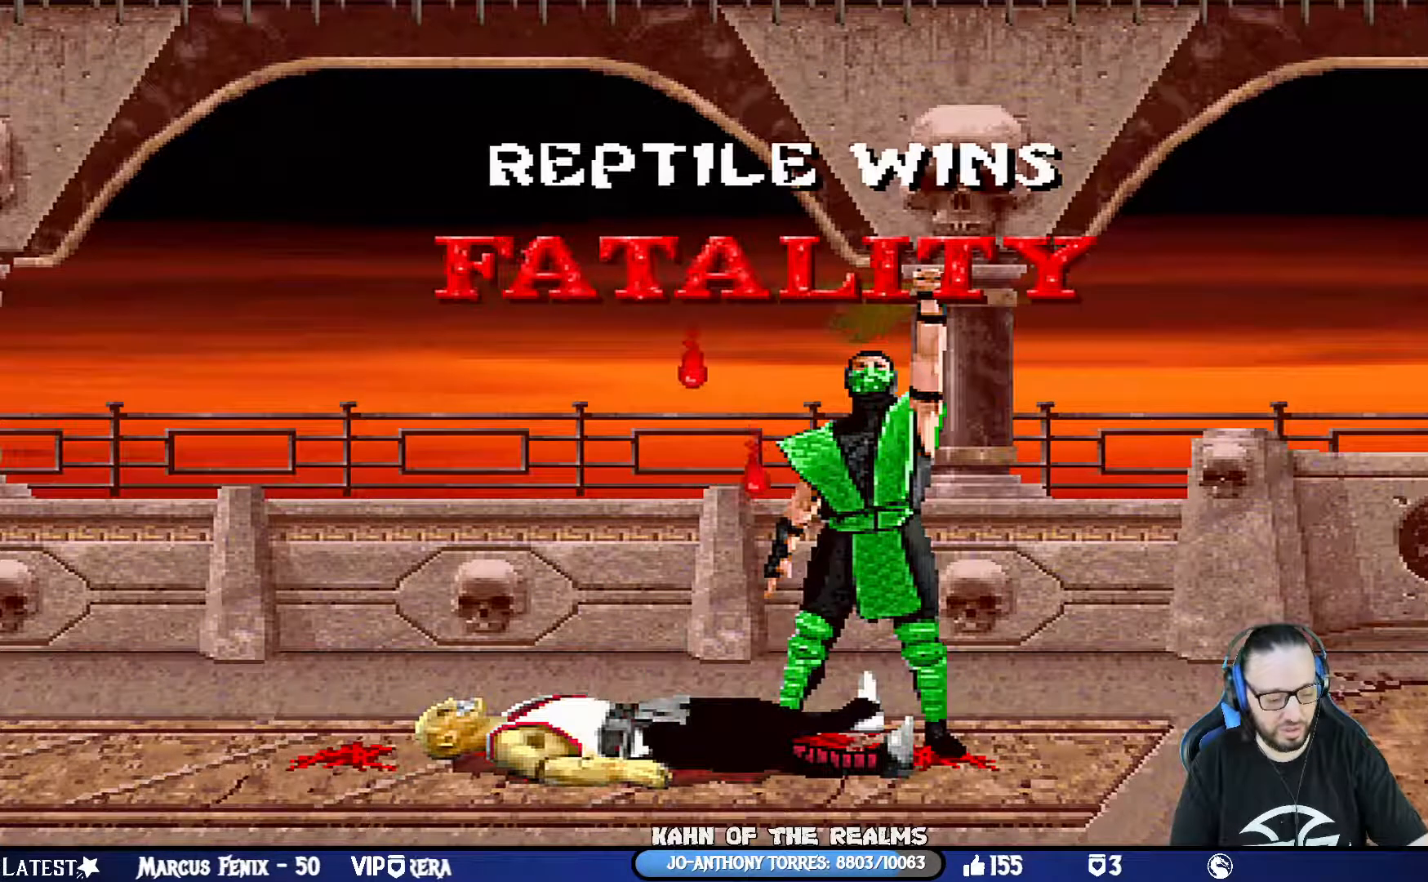
{"buttons": [], "left_stick": "center", "right_stick": "center", "events": [[250, "CROSS", "down"], [400, "CROSS", "up"]]}
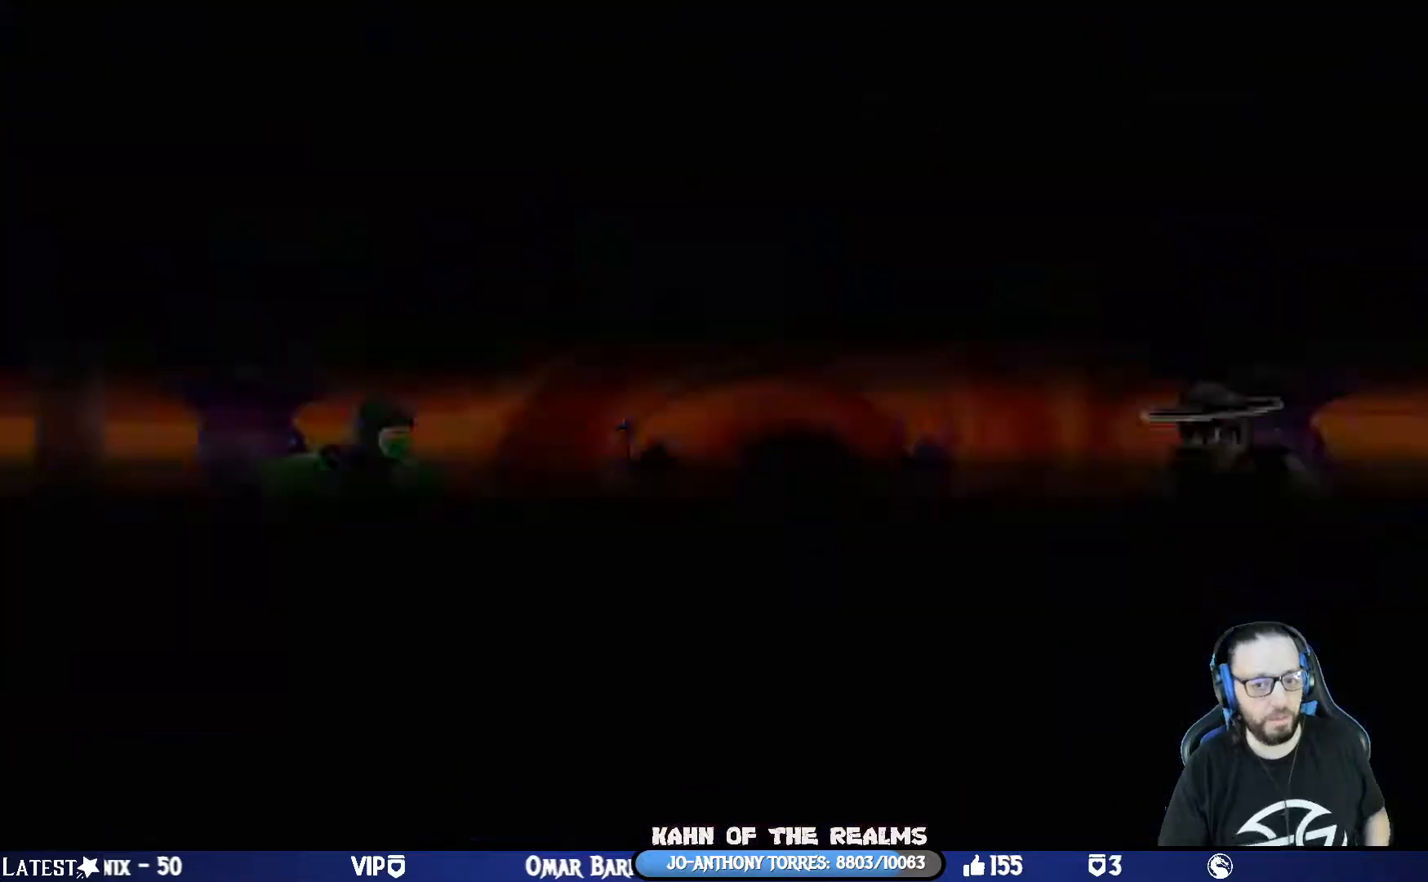
{"buttons": [], "left_stick": "center", "right_stick": "center", "events": []}
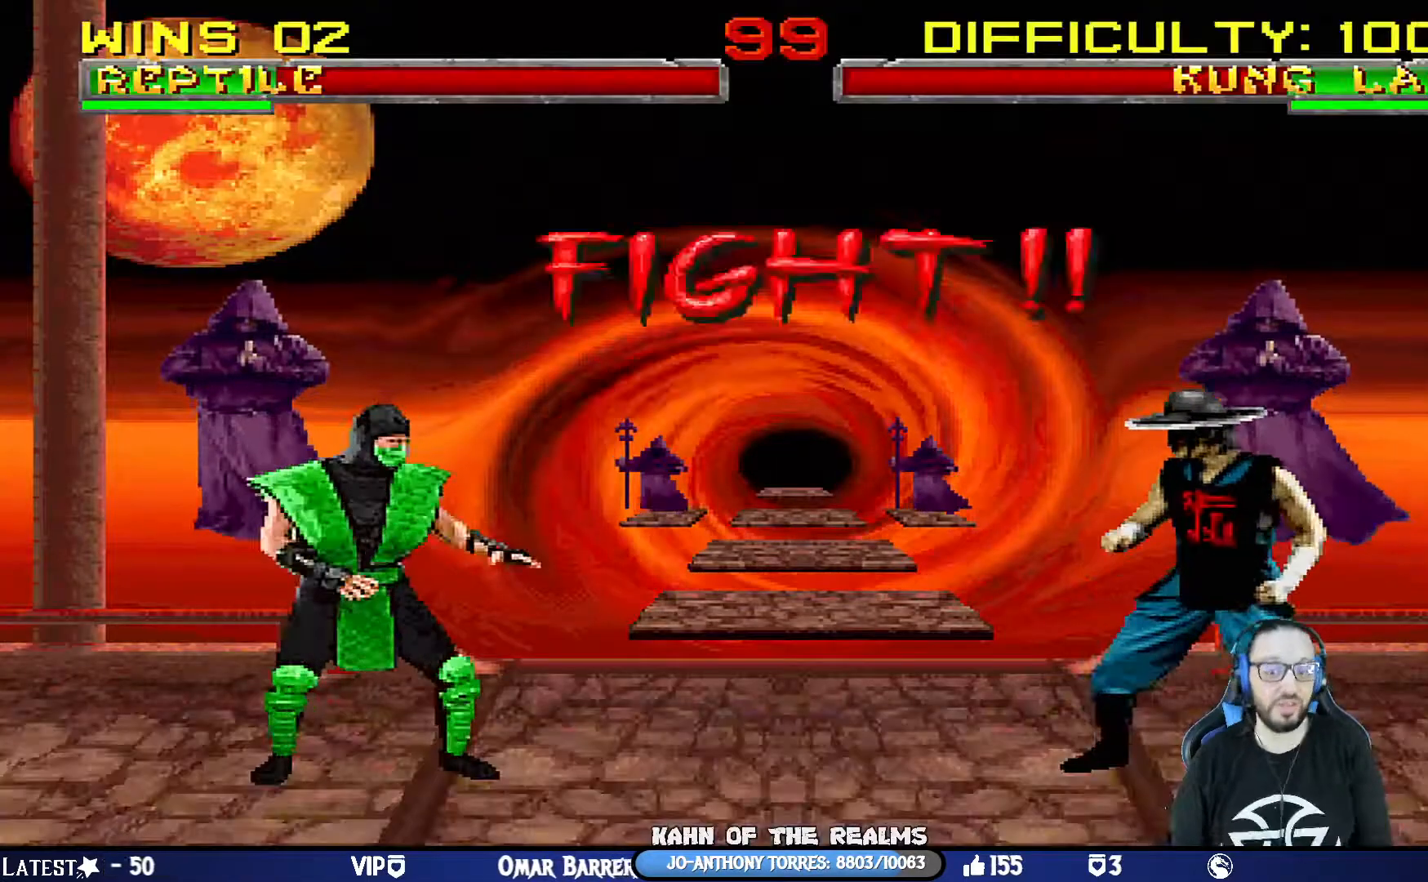
{"buttons": ["R1"], "left_stick": "center", "right_stick": "center", "events": [[17, "R1", "down"], [134, "L1", "down"], [184, "R1", "up"], [267, "L1", "up"], [384, "R1", "down"]]}
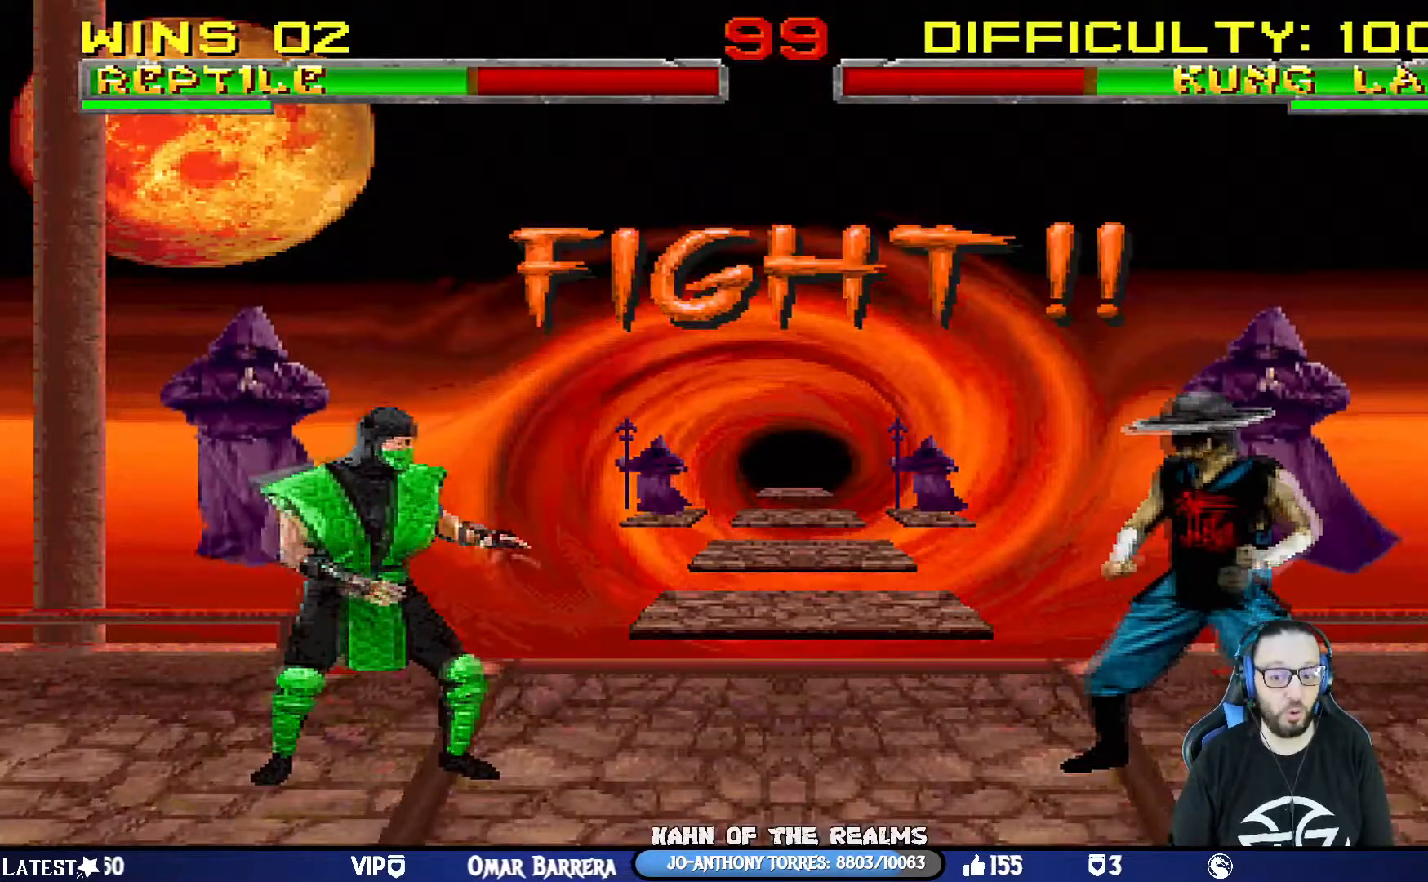
{"buttons": [], "left_stick": "center", "right_stick": "center", "events": [[83, "R1", "up"], [333, "R1", "down"], [417, "R1", "up"]]}
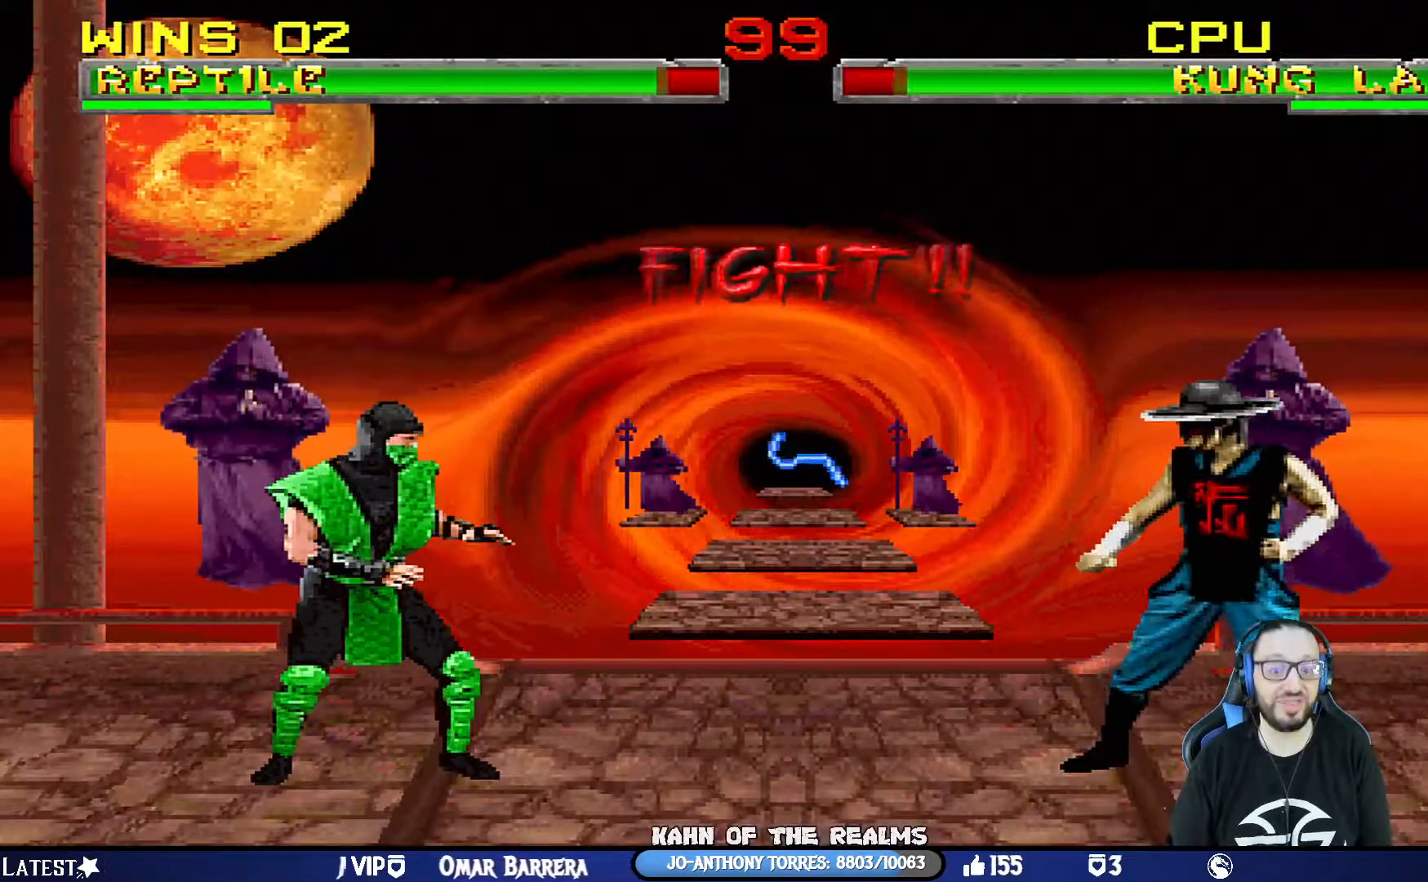
{"buttons": ["R1", "DPAD_DOWN", "DPAD_LEFT"], "left_stick": "center", "right_stick": "center", "events": [[150, "DPAD_LEFT", "down"], [167, "R1", "down"], [234, "DPAD_DOWN", "down"]]}
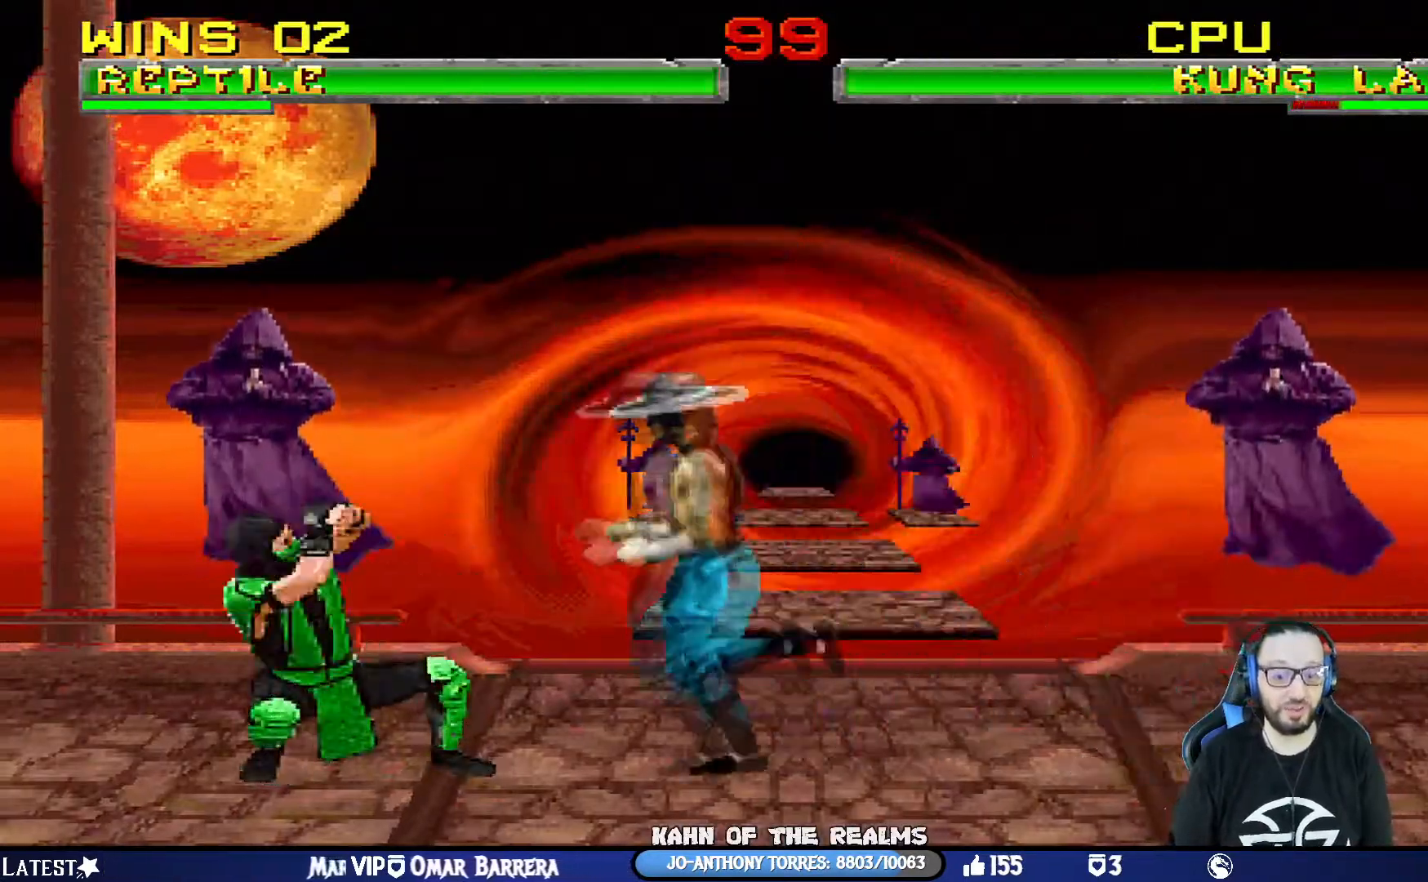
{"buttons": ["R1", "DPAD_DOWN", "DPAD_LEFT"], "left_stick": "center", "right_stick": "center", "events": []}
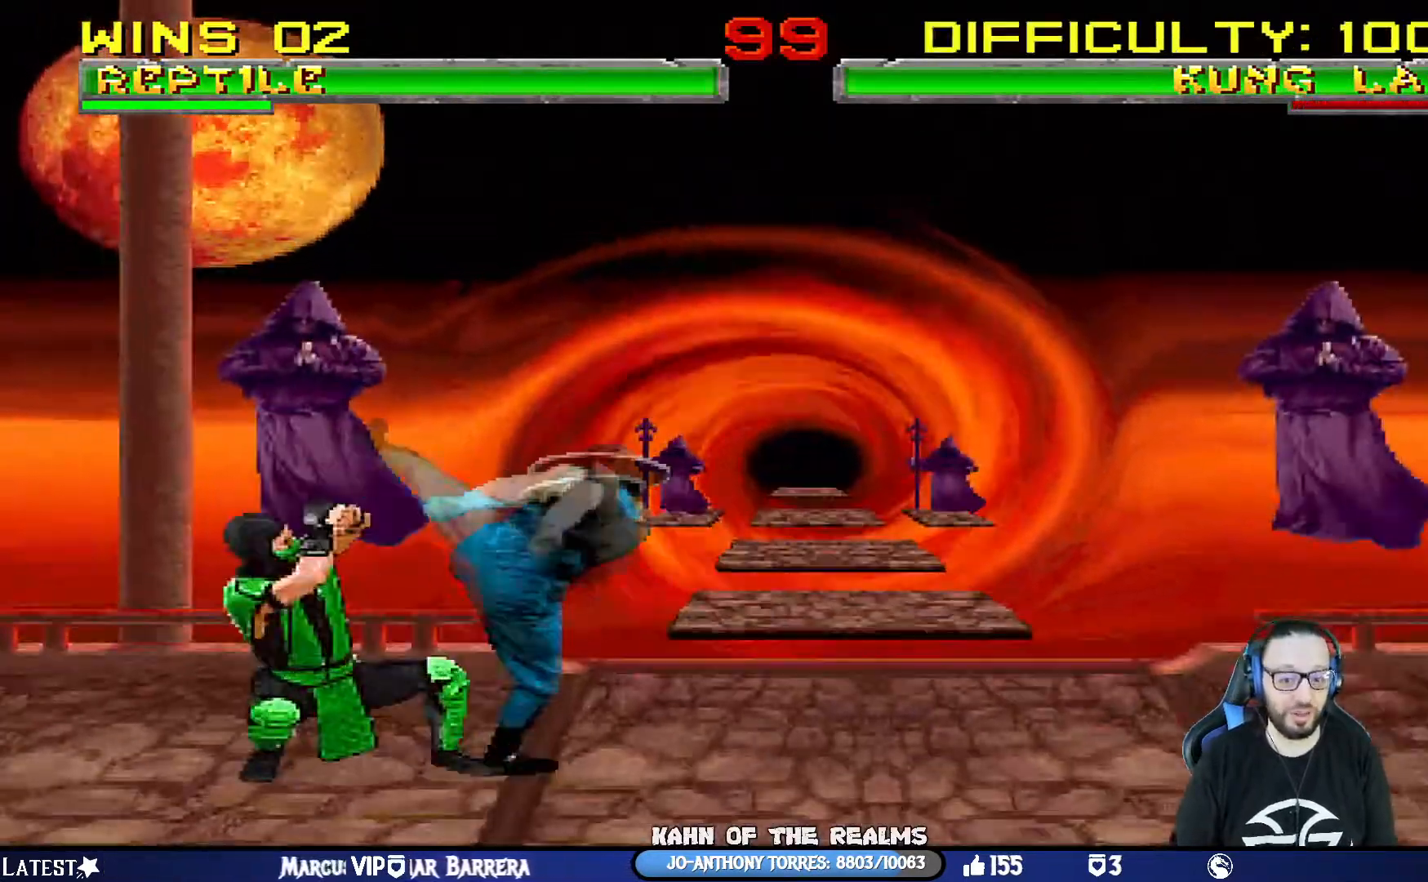
{"buttons": ["CROSS", "CIRCLE", "R1", "DPAD_LEFT"], "left_stick": "center", "right_stick": "center", "events": [[400, "CIRCLE", "down"], [400, "DPAD_DOWN", "up"], [417, "CROSS", "down"]]}